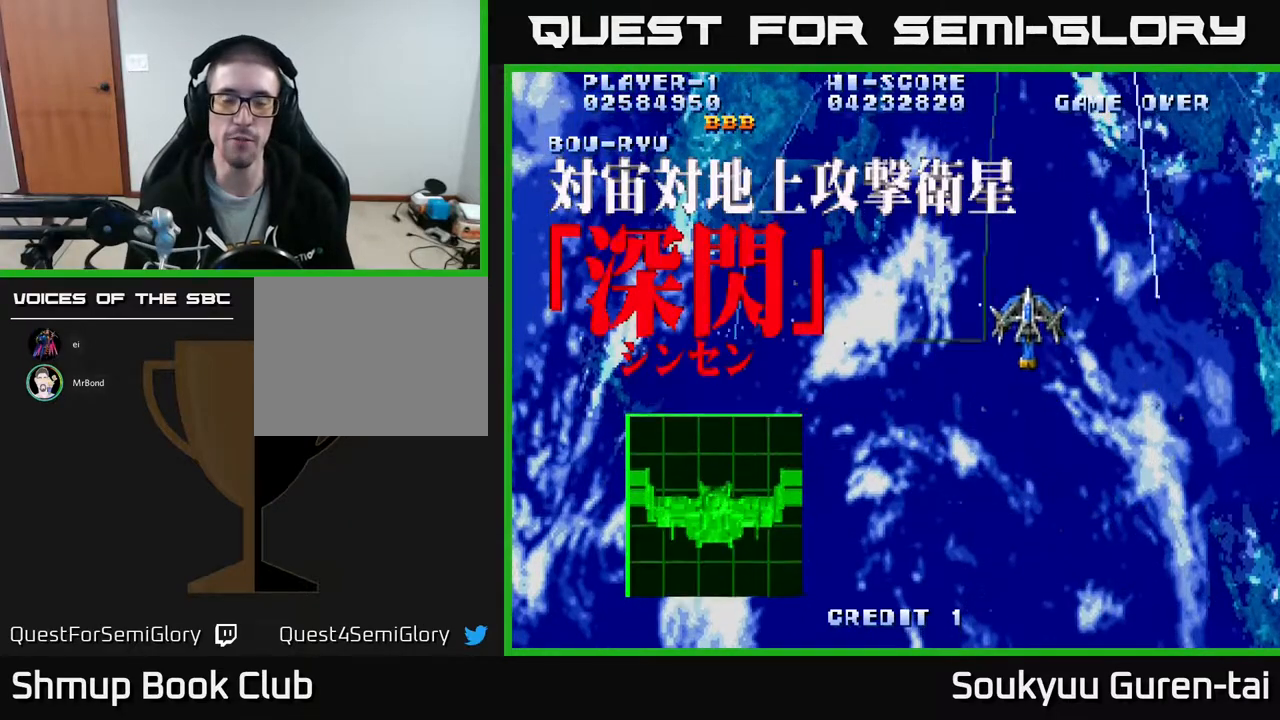
Gameplay with a controller (Xbox layout); each line is a JSON object with the inputs held at the frame after it. "events" lists button and stick changes between this image and that frame as [ms after this image, input, new state], when the widget could be followed in between. Not read: left_stick right_stick.
{"buttons": ["A", "DPAD_DOWN", "DPAD_LEFT"], "events": [[33, "A", "up"], [150, "A", "down"], [150, "DPAD_UP", "up"], [233, "A", "up"], [300, "A", "down"], [333, "DPAD_DOWN", "down"]]}
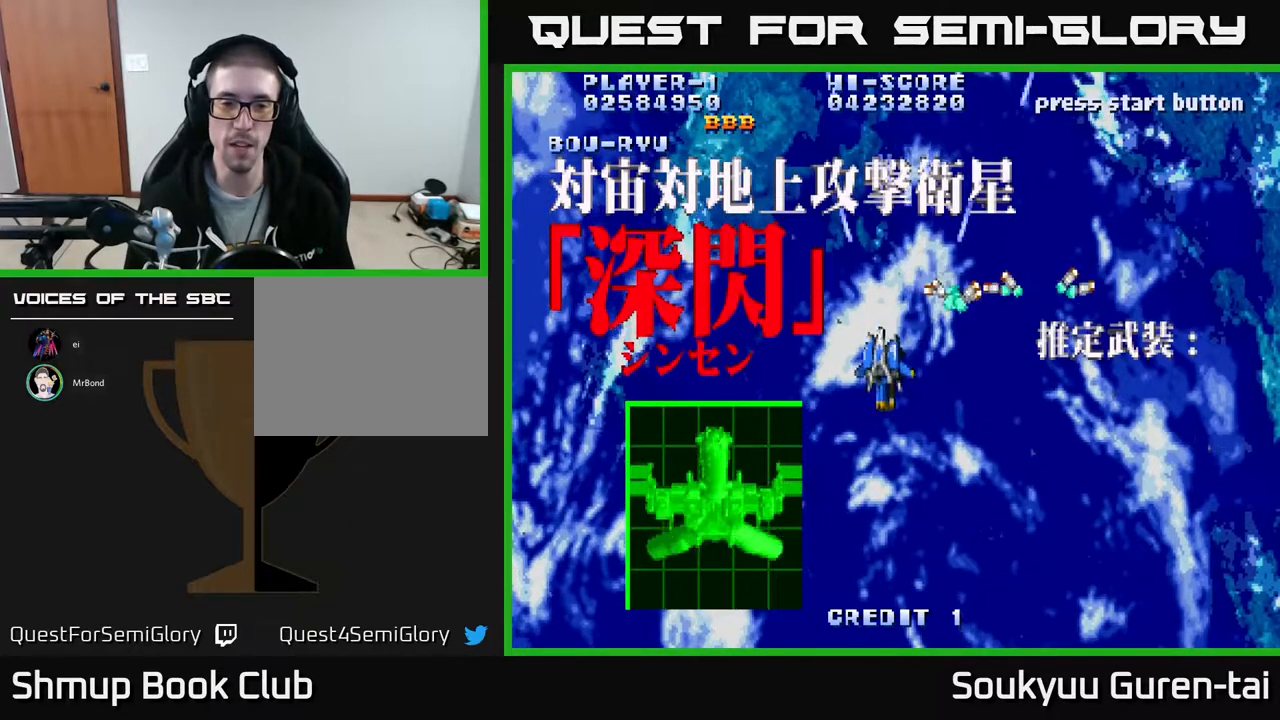
{"buttons": ["A", "DPAD_UP", "DPAD_LEFT"], "events": [[150, "DPAD_LEFT", "up"], [367, "DPAD_DOWN", "up"], [450, "DPAD_UP", "down"], [483, "DPAD_LEFT", "down"]]}
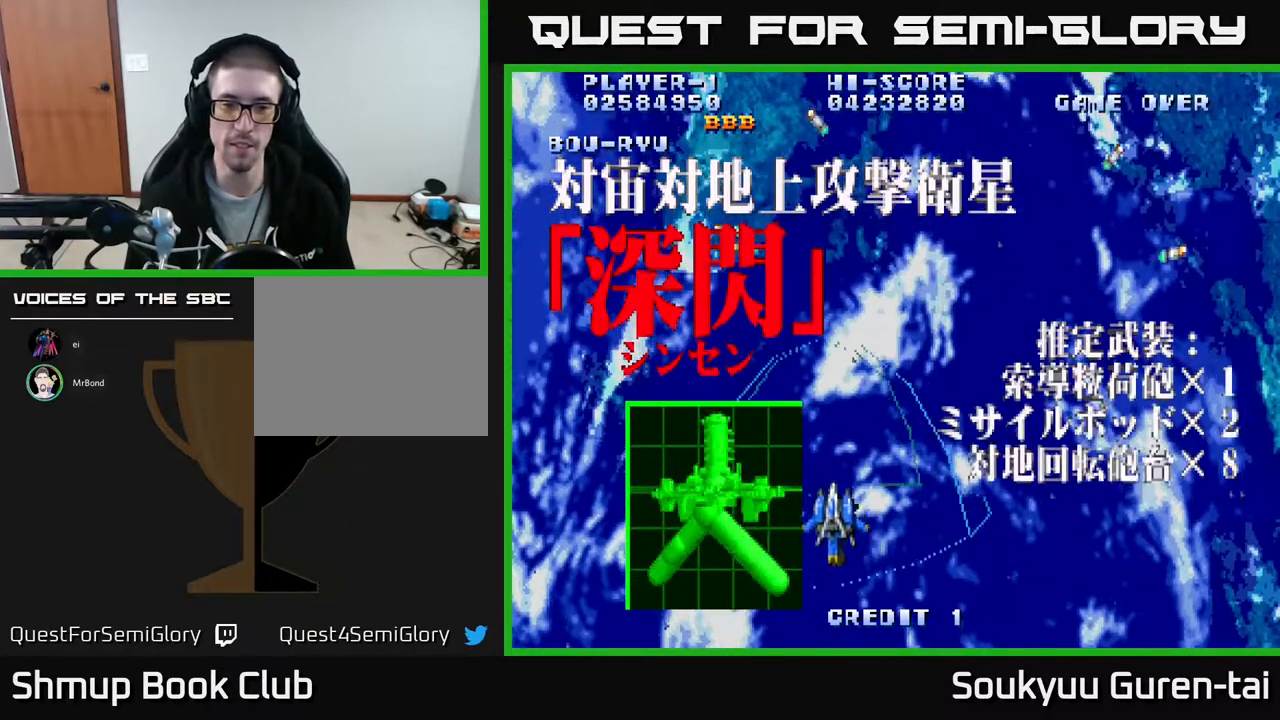
{"buttons": ["A"], "events": [[100, "DPAD_LEFT", "up"], [267, "DPAD_RIGHT", "down"], [317, "DPAD_UP", "up"], [383, "DPAD_RIGHT", "up"]]}
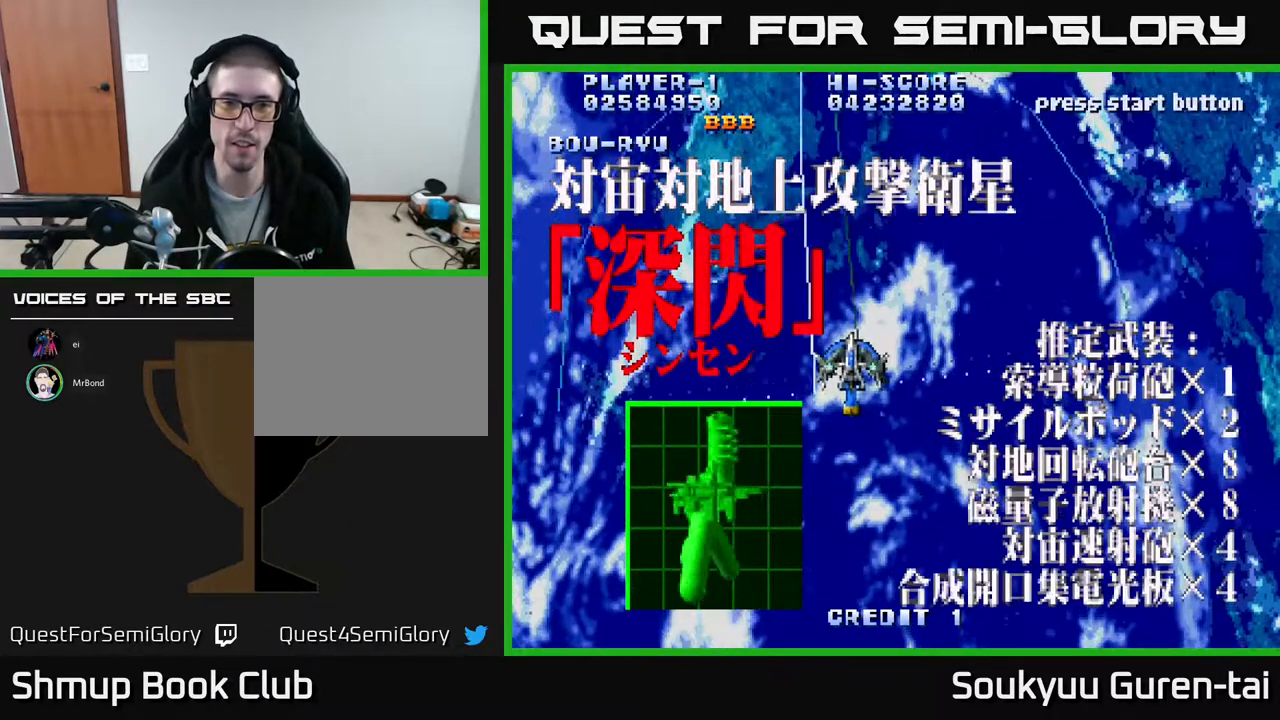
{"buttons": ["A", "DPAD_UP"], "events": [[450, "DPAD_UP", "down"]]}
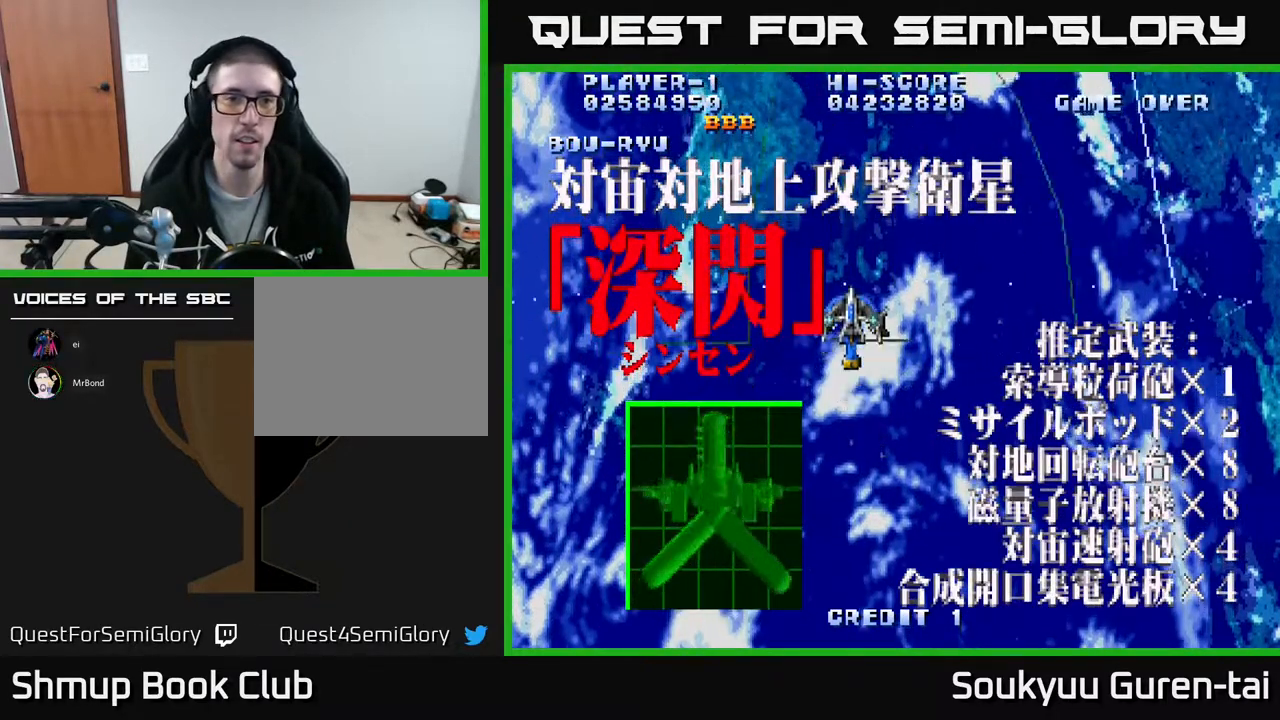
{"buttons": ["A"], "events": [[67, "DPAD_UP", "up"]]}
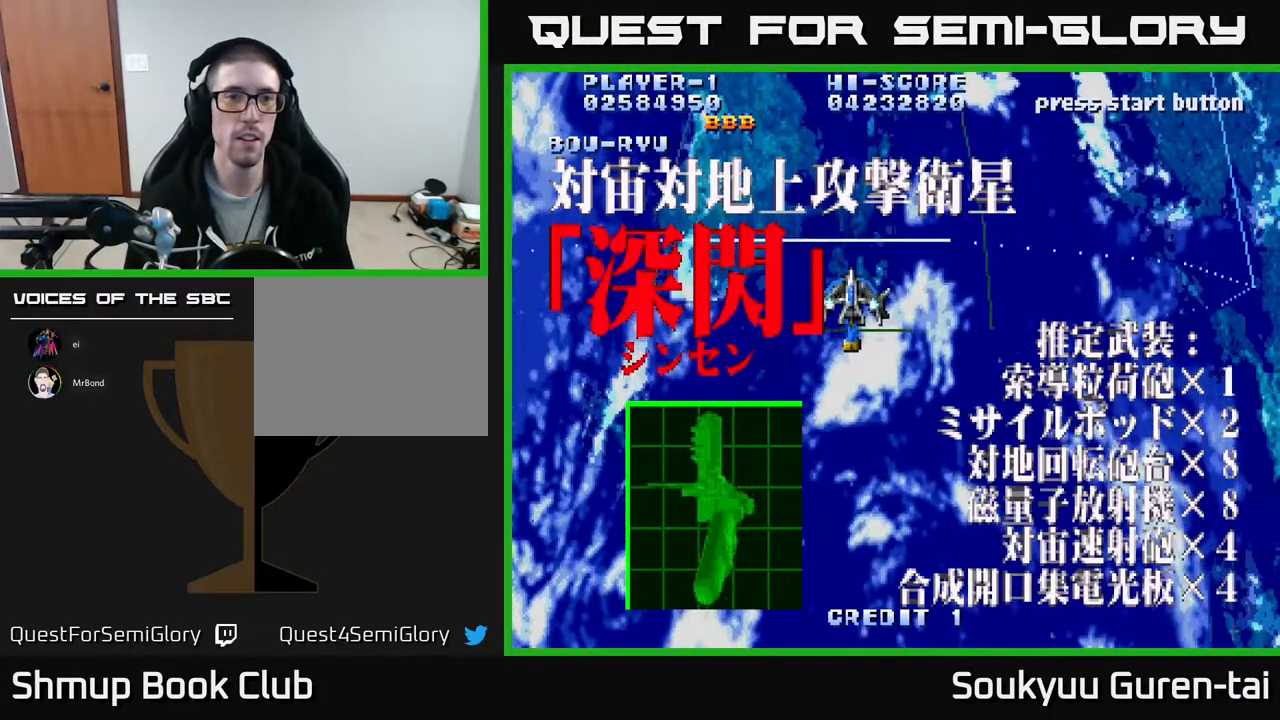
{"buttons": ["A"], "events": []}
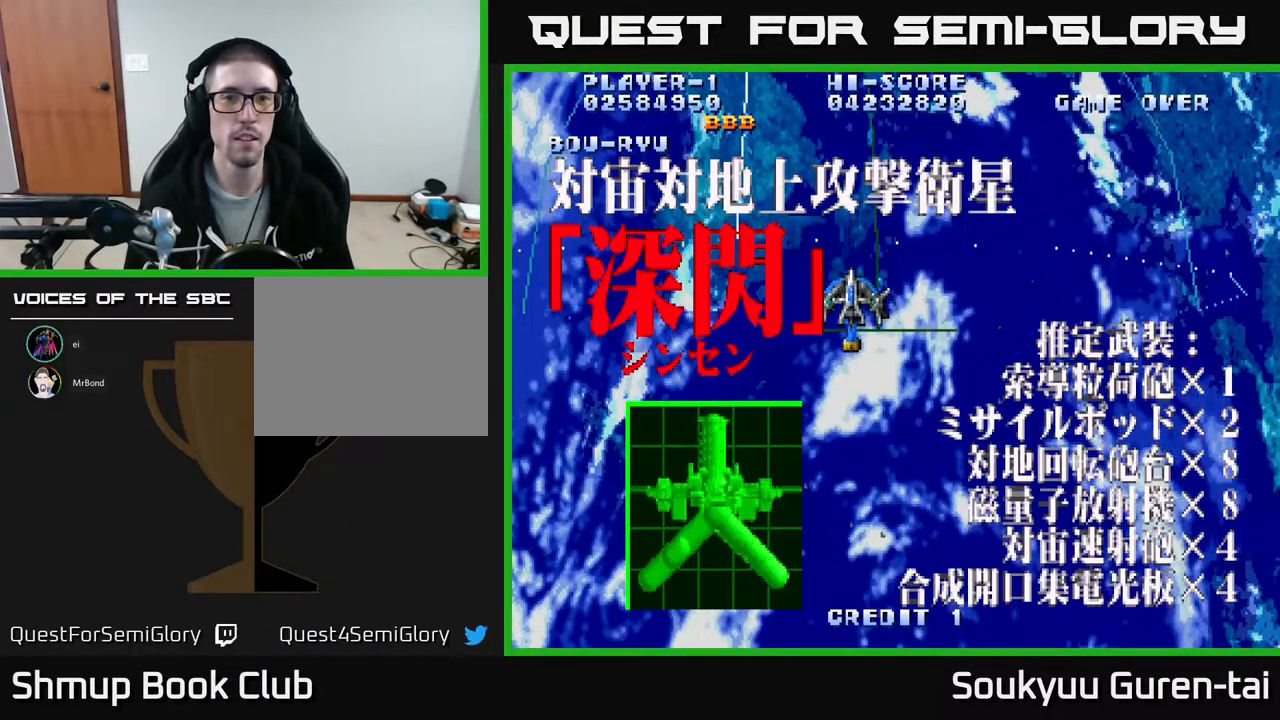
{"buttons": ["A"], "events": []}
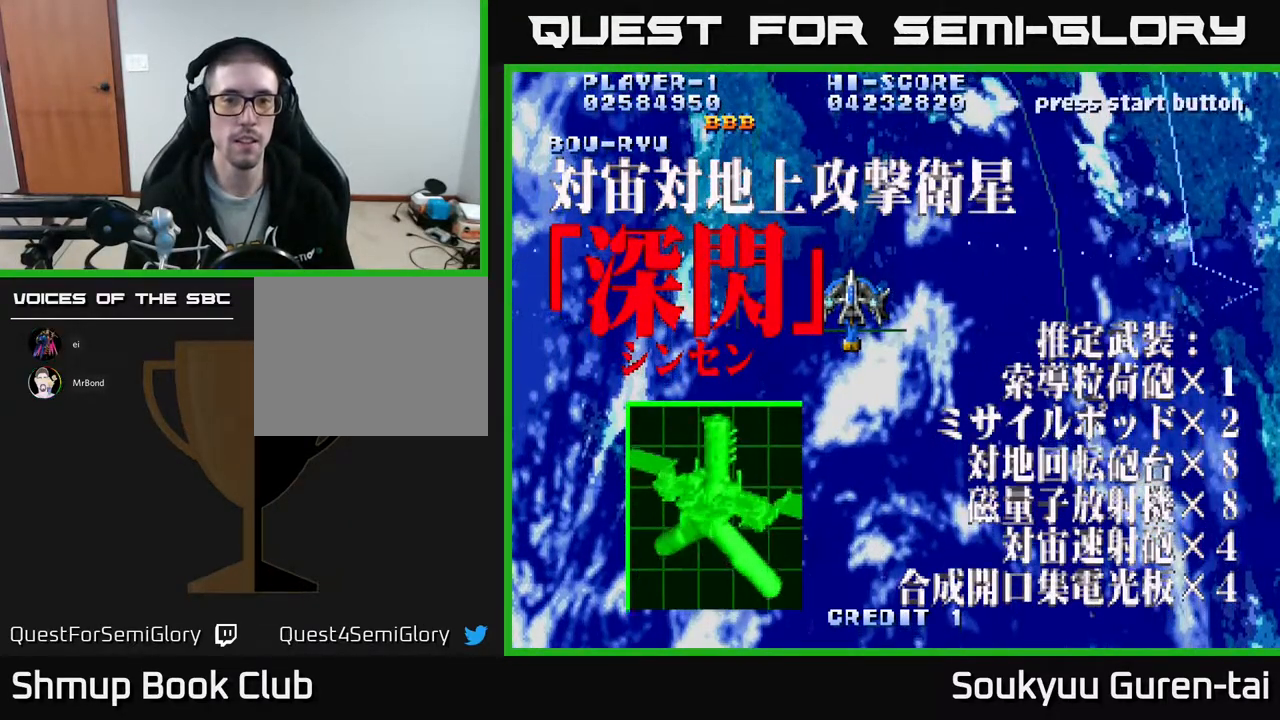
{"buttons": ["A", "DPAD_DOWN", "DPAD_RIGHT"], "events": [[250, "DPAD_DOWN", "down"], [317, "DPAD_RIGHT", "down"]]}
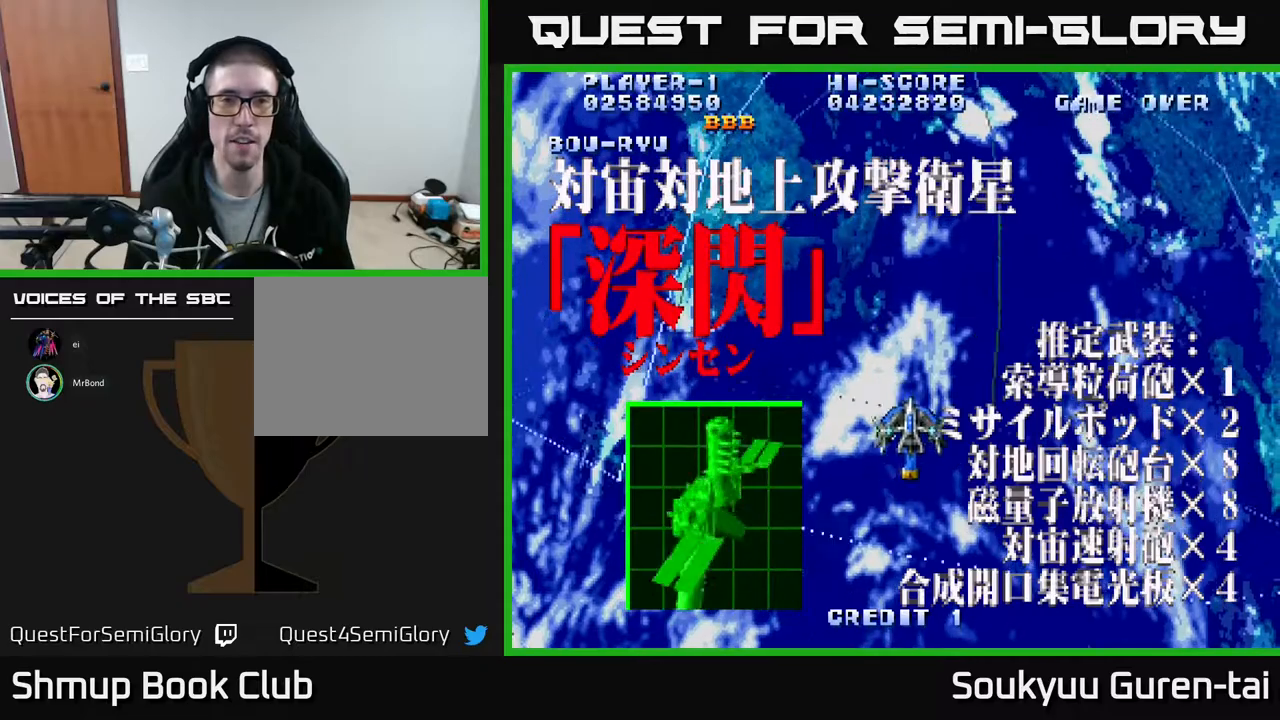
{"buttons": ["A"], "events": [[33, "DPAD_RIGHT", "up"], [83, "DPAD_DOWN", "up"], [83, "DPAD_LEFT", "down"], [250, "DPAD_LEFT", "up"], [250, "DPAD_UP", "down"], [400, "DPAD_UP", "up"]]}
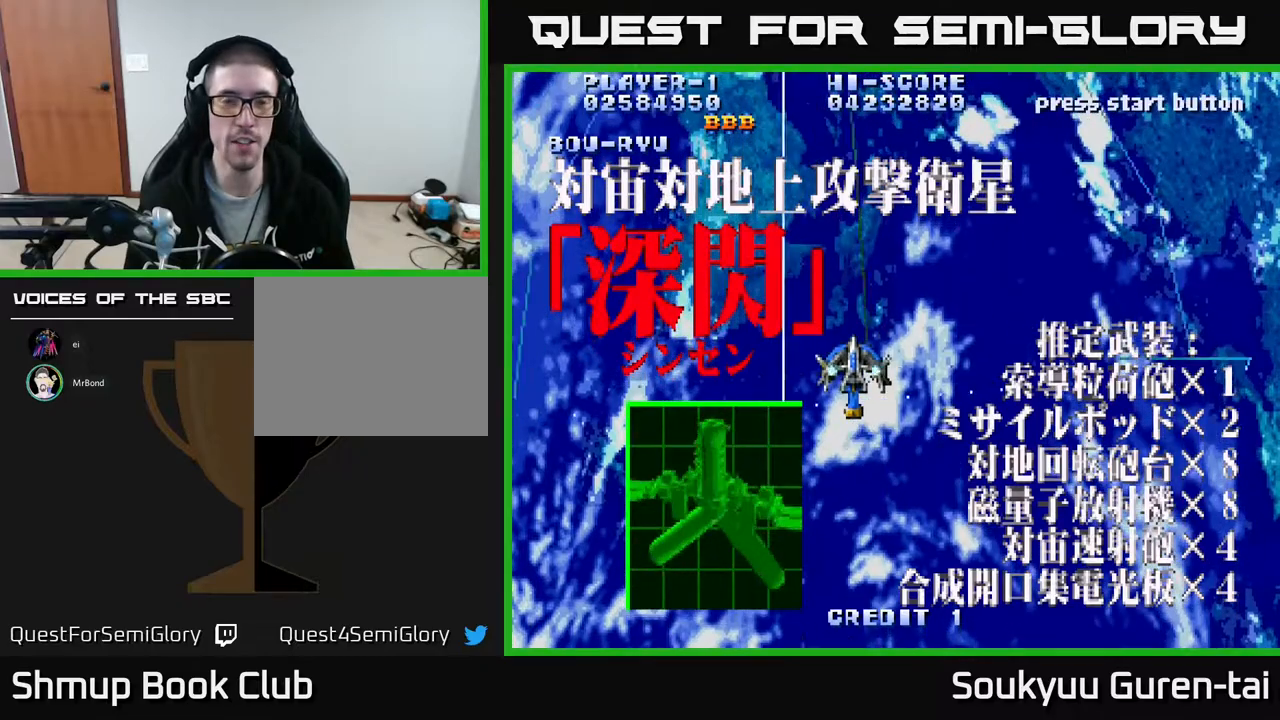
{"buttons": ["A"], "events": []}
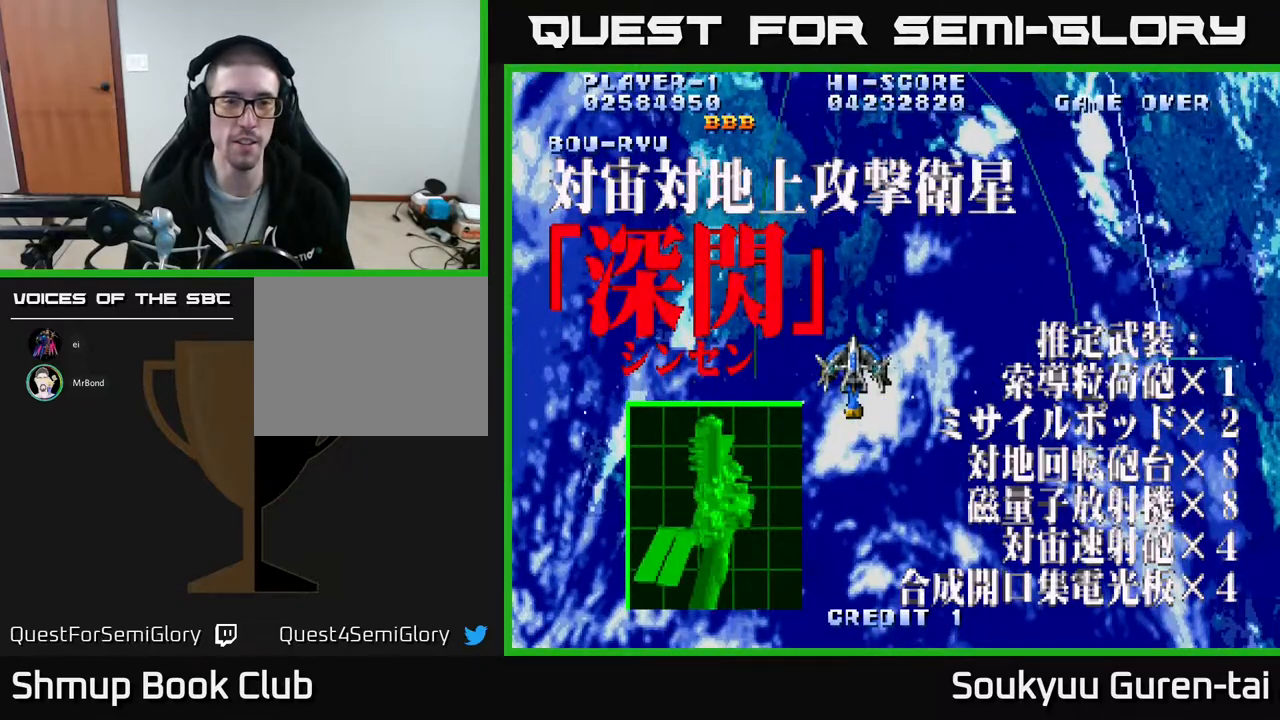
{"buttons": ["A"], "events": []}
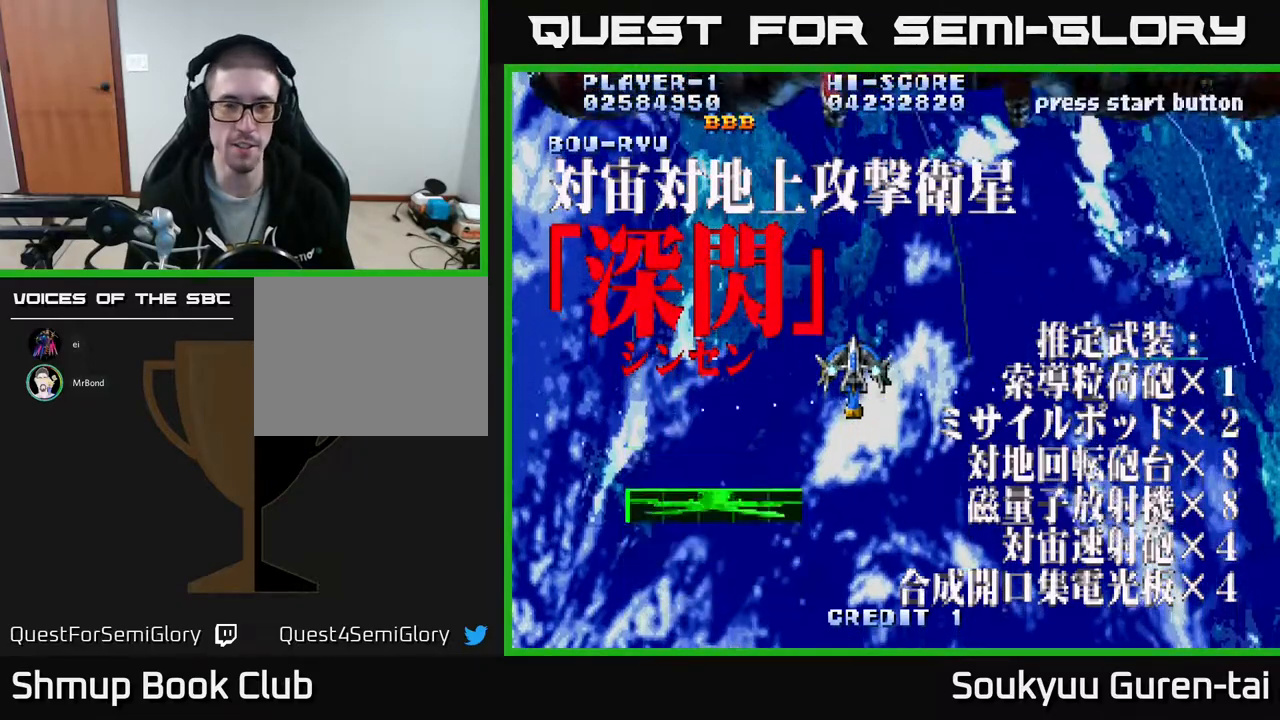
{"buttons": ["A", "DPAD_UP"], "events": [[300, "DPAD_RIGHT", "down"], [417, "DPAD_UP", "down"], [450, "DPAD_RIGHT", "up"]]}
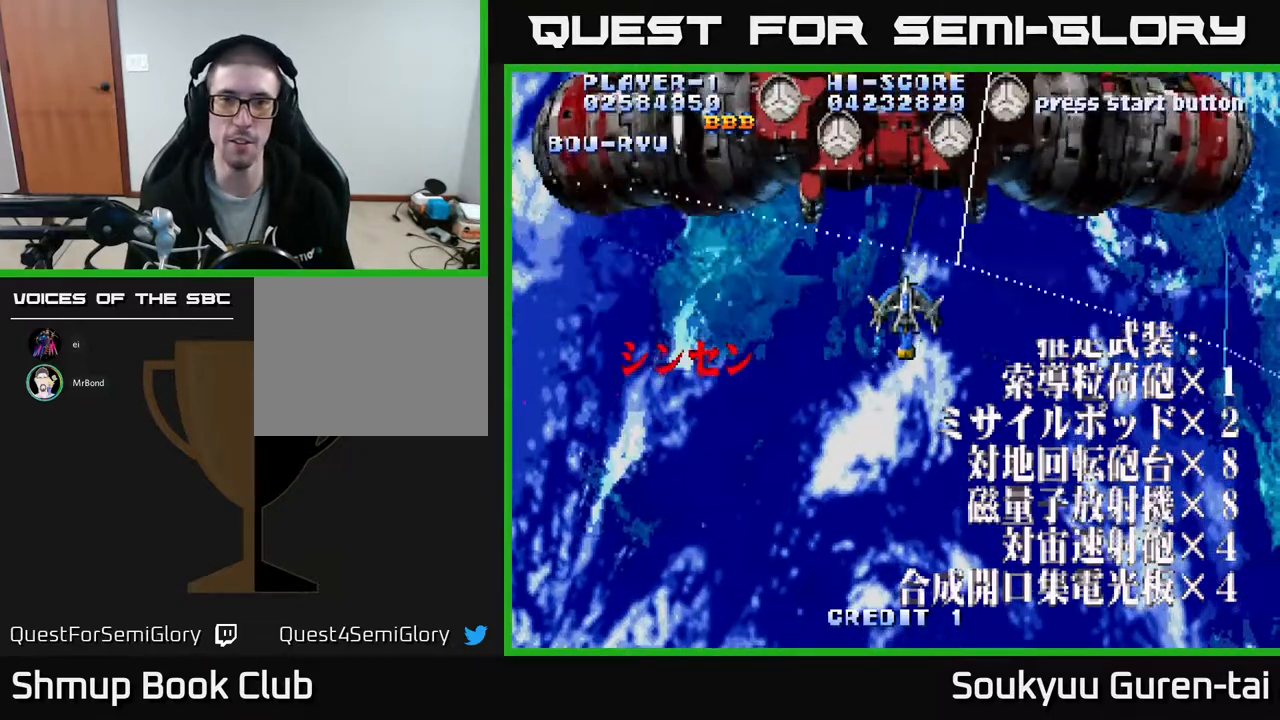
{"buttons": ["A", "DPAD_DOWN"], "events": [[150, "DPAD_UP", "up"], [200, "A", "up"], [217, "DPAD_DOWN", "down"], [267, "A", "down"]]}
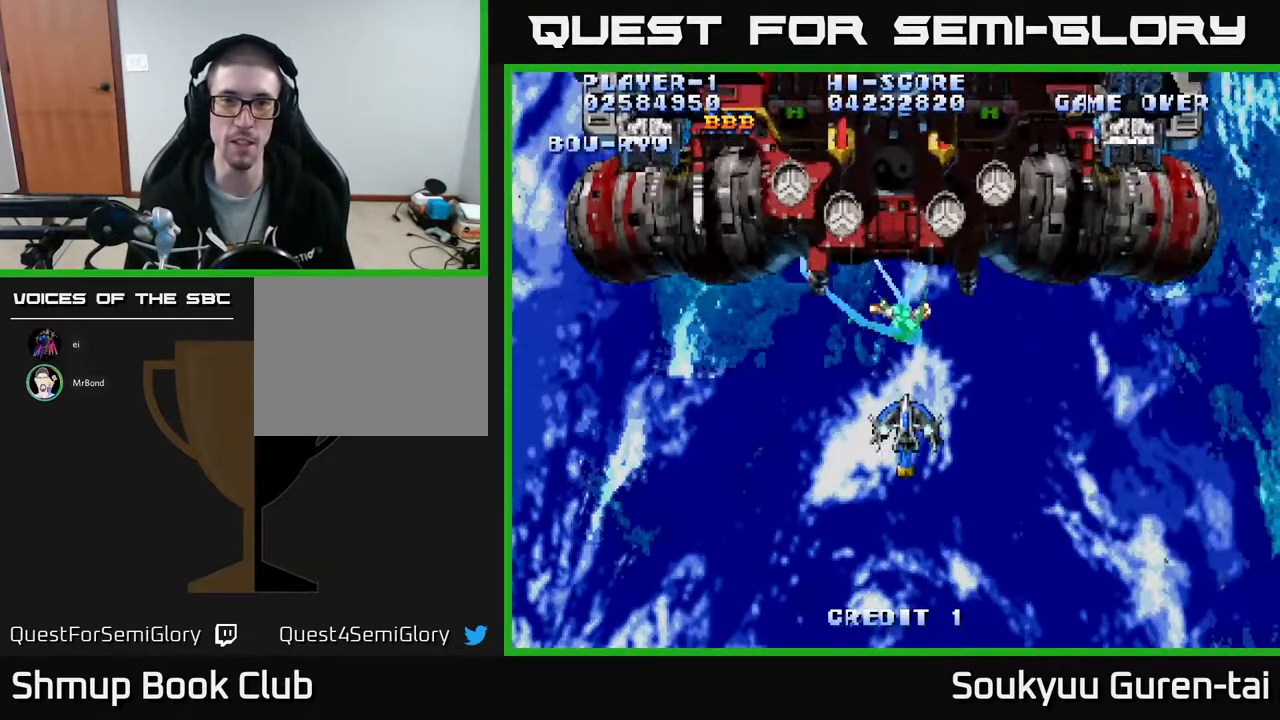
{"buttons": ["A", "DPAD_RIGHT"], "events": [[50, "DPAD_DOWN", "up"], [83, "DPAD_RIGHT", "down"], [150, "DPAD_UP", "down"], [217, "DPAD_UP", "up"]]}
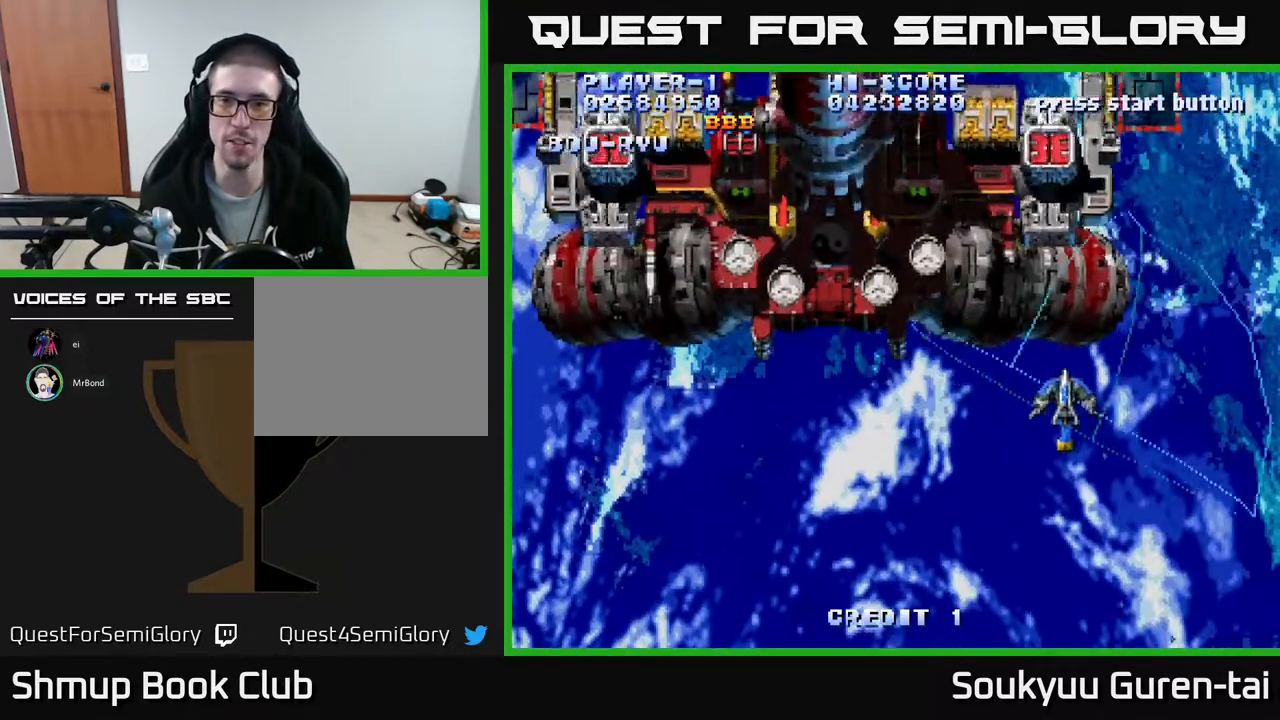
{"buttons": ["A", "DPAD_DOWN"], "events": [[50, "DPAD_UP", "down"], [67, "DPAD_RIGHT", "up"], [250, "DPAD_UP", "up"], [317, "A", "up"], [317, "DPAD_DOWN", "down"], [383, "A", "down"], [417, "DPAD_RIGHT", "down"], [450, "A", "up"], [483, "DPAD_RIGHT", "up"], [500, "A", "down"]]}
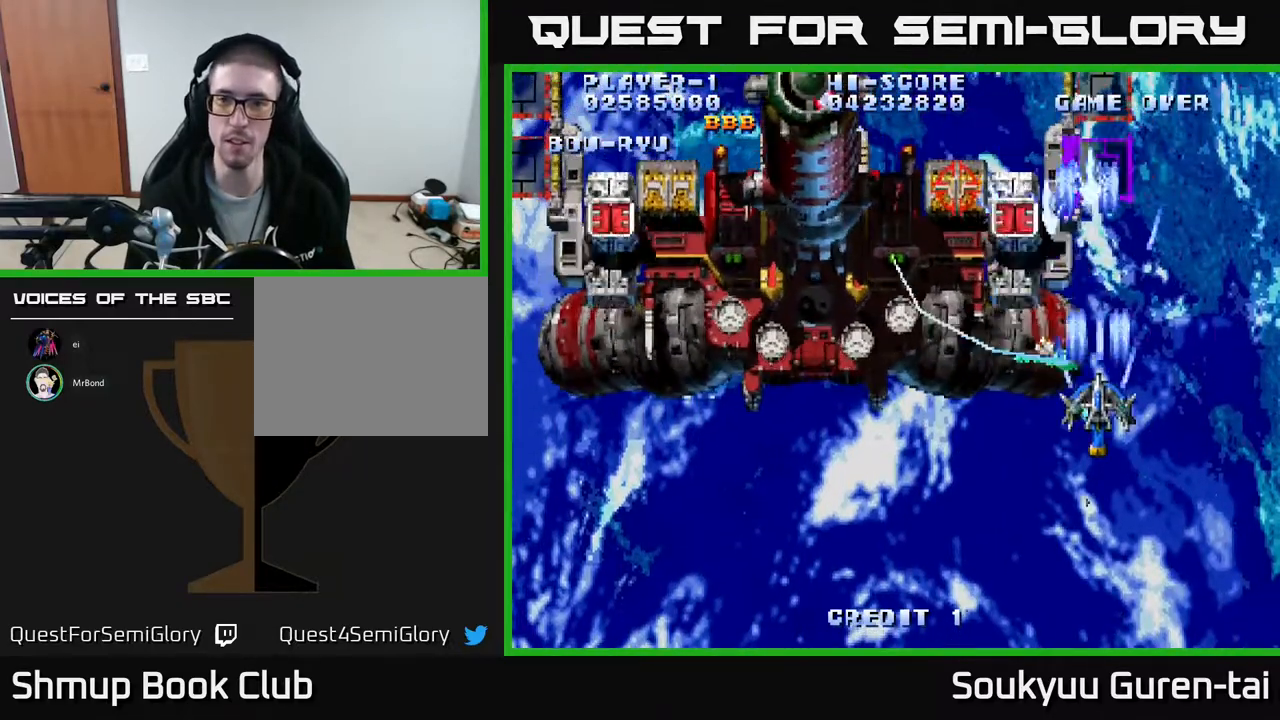
{"buttons": [], "events": [[33, "DPAD_DOWN", "up"], [67, "A", "up"], [133, "A", "down"], [217, "A", "up"], [283, "A", "down"], [333, "A", "up"], [400, "A", "down"], [450, "A", "up"]]}
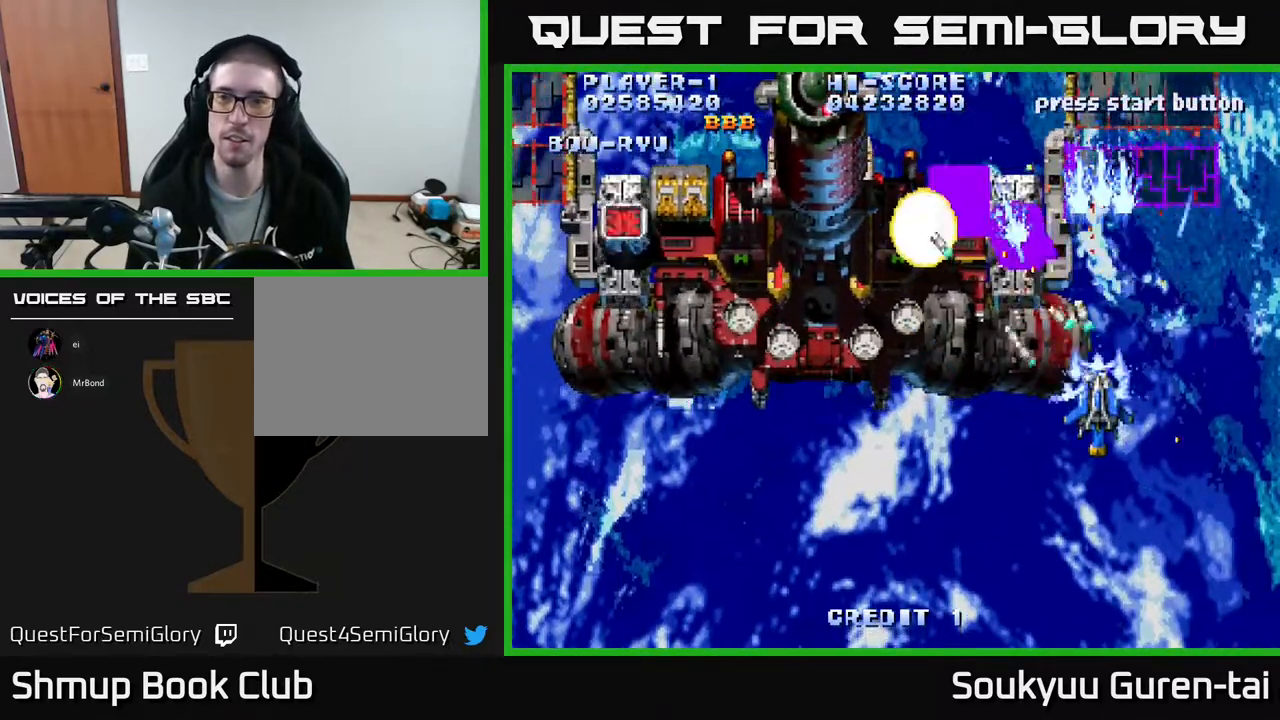
{"buttons": ["A"], "events": [[17, "A", "down"], [67, "DPAD_RIGHT", "down"], [83, "A", "up"], [183, "A", "down"], [200, "DPAD_UP", "down"], [233, "A", "up"], [233, "DPAD_RIGHT", "up"], [300, "A", "down"], [367, "A", "up"], [383, "DPAD_UP", "up"], [433, "A", "down"]]}
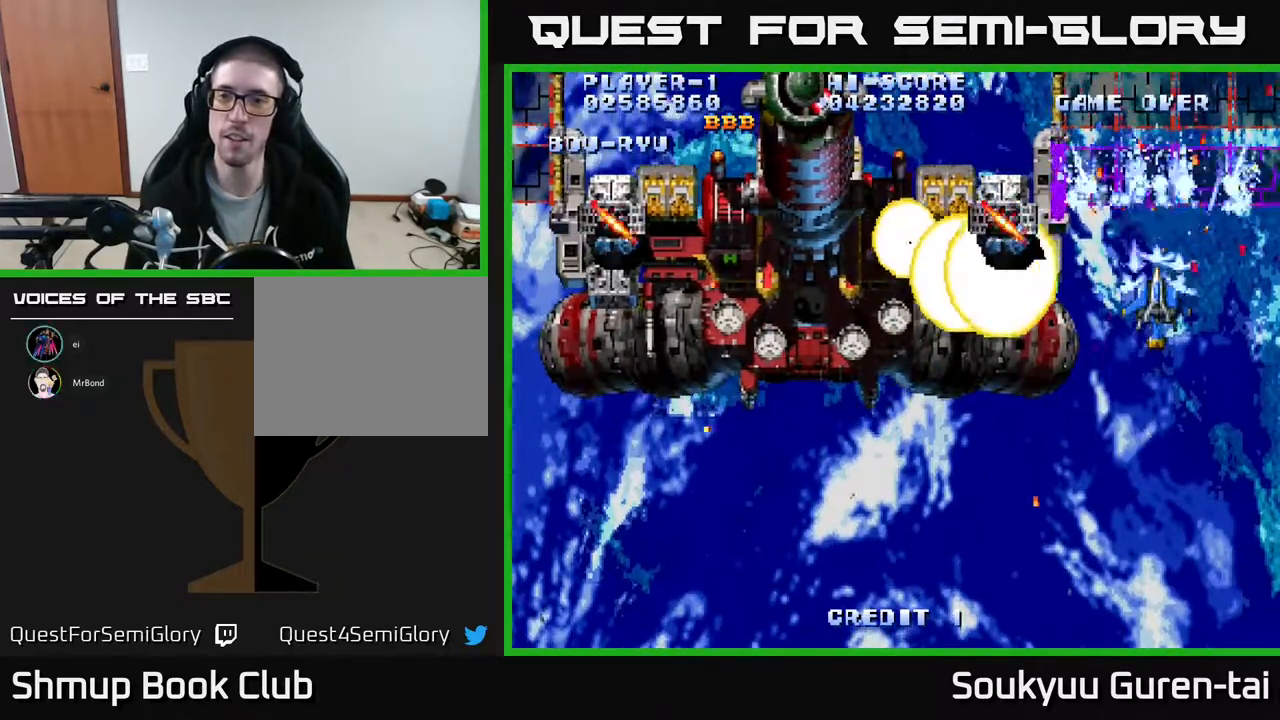
{"buttons": [], "events": [[17, "A", "up"], [83, "A", "down"], [150, "A", "up"], [217, "A", "down"], [283, "DPAD_RIGHT", "down"], [300, "A", "up"], [317, "DPAD_DOWN", "down"], [350, "DPAD_RIGHT", "up"], [367, "A", "down"], [383, "DPAD_DOWN", "up"], [467, "A", "up"]]}
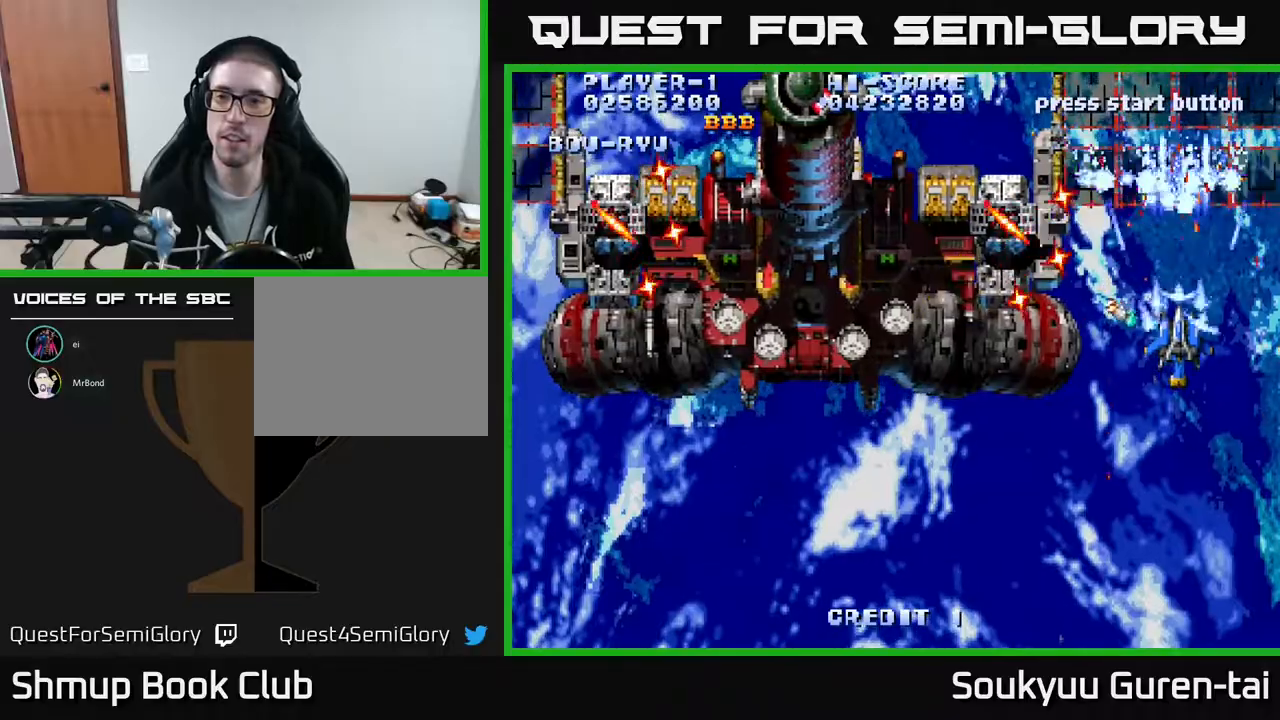
{"buttons": ["A"], "events": [[33, "A", "down"], [83, "A", "up"], [150, "A", "down"], [233, "A", "up"], [317, "A", "down"], [350, "DPAD_DOWN", "down"], [417, "A", "up"], [433, "DPAD_DOWN", "up"], [467, "A", "down"]]}
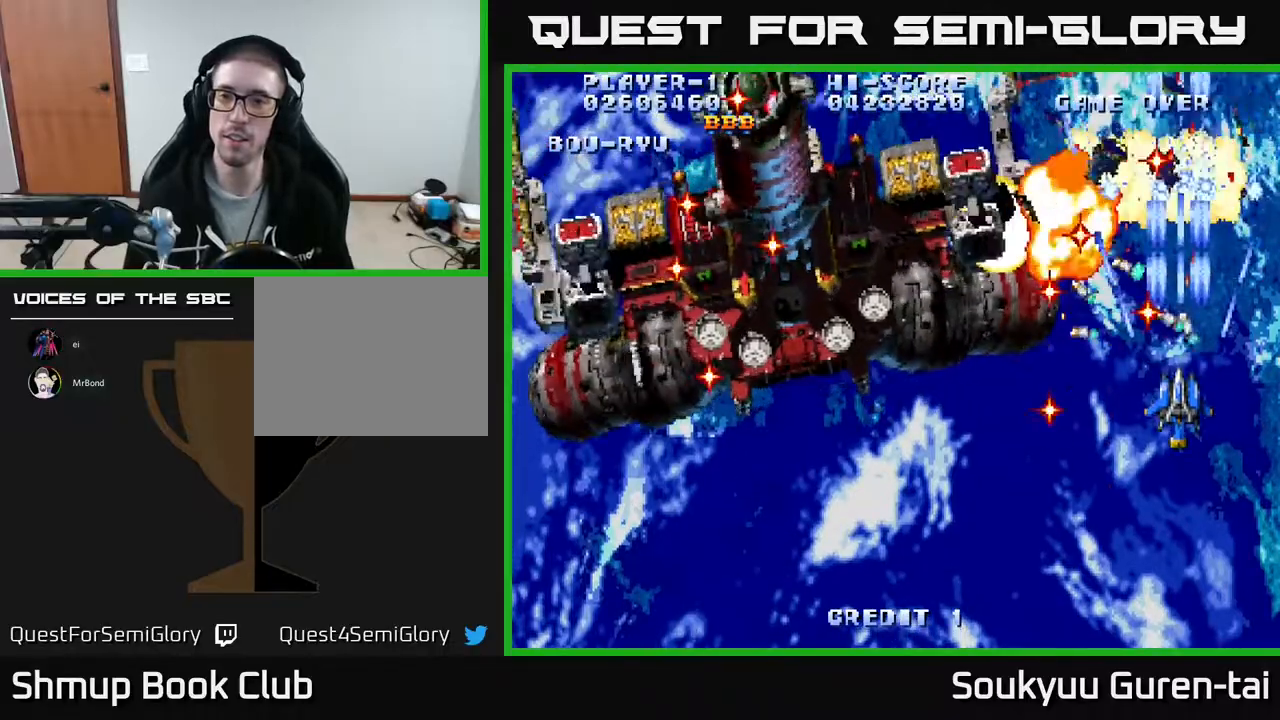
{"buttons": ["A"], "events": [[50, "A", "up"], [117, "A", "down"], [167, "DPAD_DOWN", "down"], [217, "A", "up"], [250, "DPAD_DOWN", "up"], [300, "A", "down"], [367, "A", "up"], [450, "A", "down"]]}
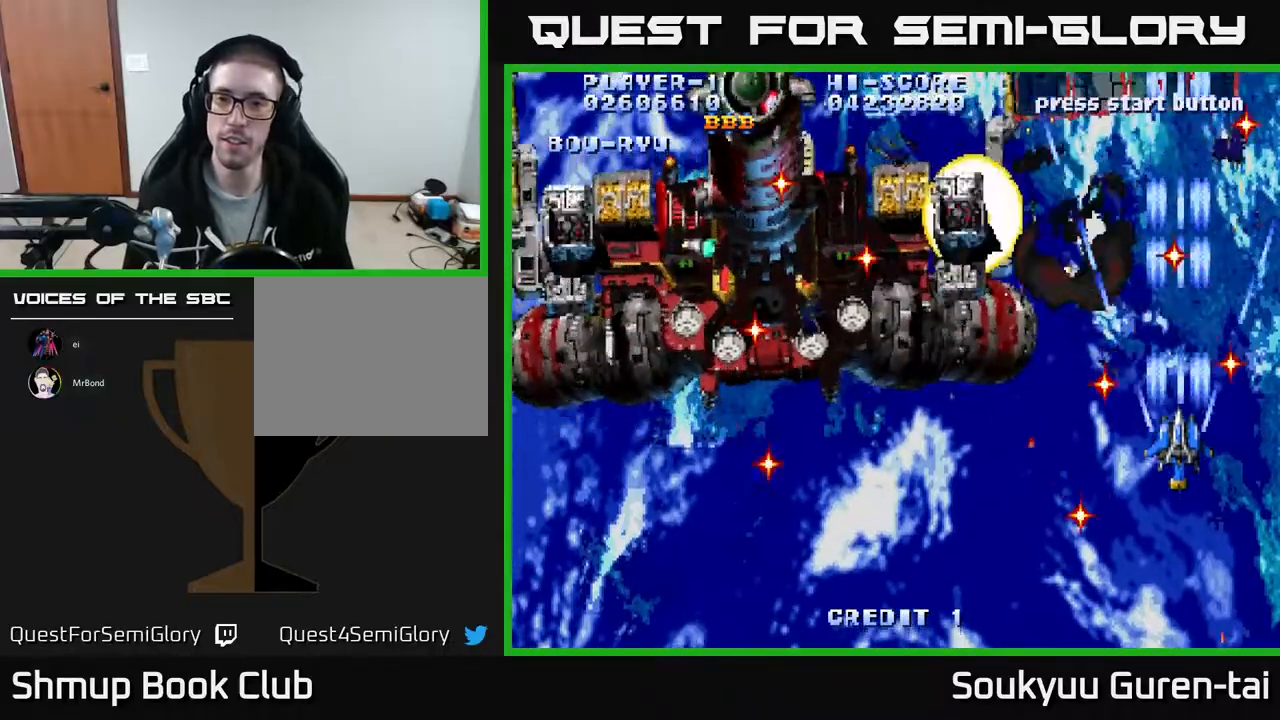
{"buttons": ["A", "DPAD_UP"], "events": [[33, "A", "up"], [117, "DPAD_DOWN", "down"], [133, "A", "down"], [183, "DPAD_LEFT", "down"], [217, "DPAD_DOWN", "up"], [233, "A", "up"], [283, "A", "down"], [350, "DPAD_UP", "down"], [367, "DPAD_LEFT", "up"], [383, "A", "up"], [433, "A", "down"]]}
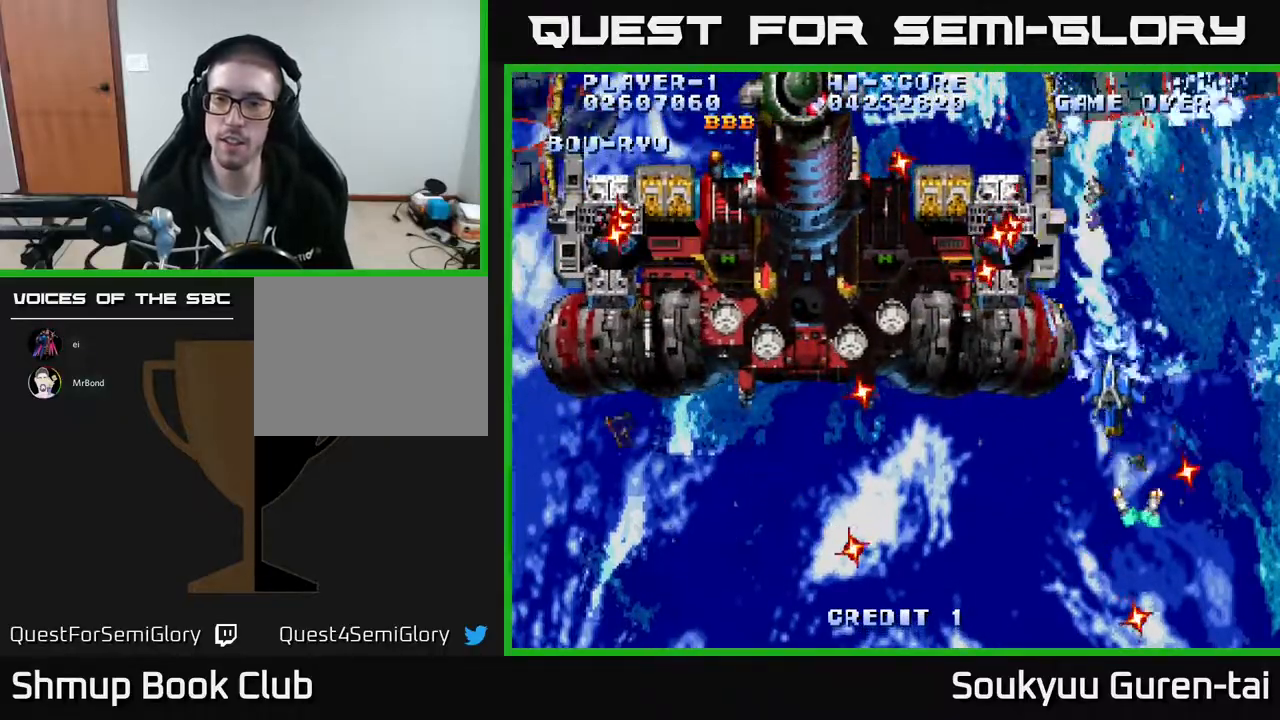
{"buttons": ["A"], "events": [[33, "DPAD_RIGHT", "down"], [67, "A", "up"], [117, "A", "down"], [200, "A", "up"], [217, "DPAD_RIGHT", "up"], [267, "A", "down"], [267, "DPAD_UP", "up"], [350, "A", "up"], [433, "A", "down"]]}
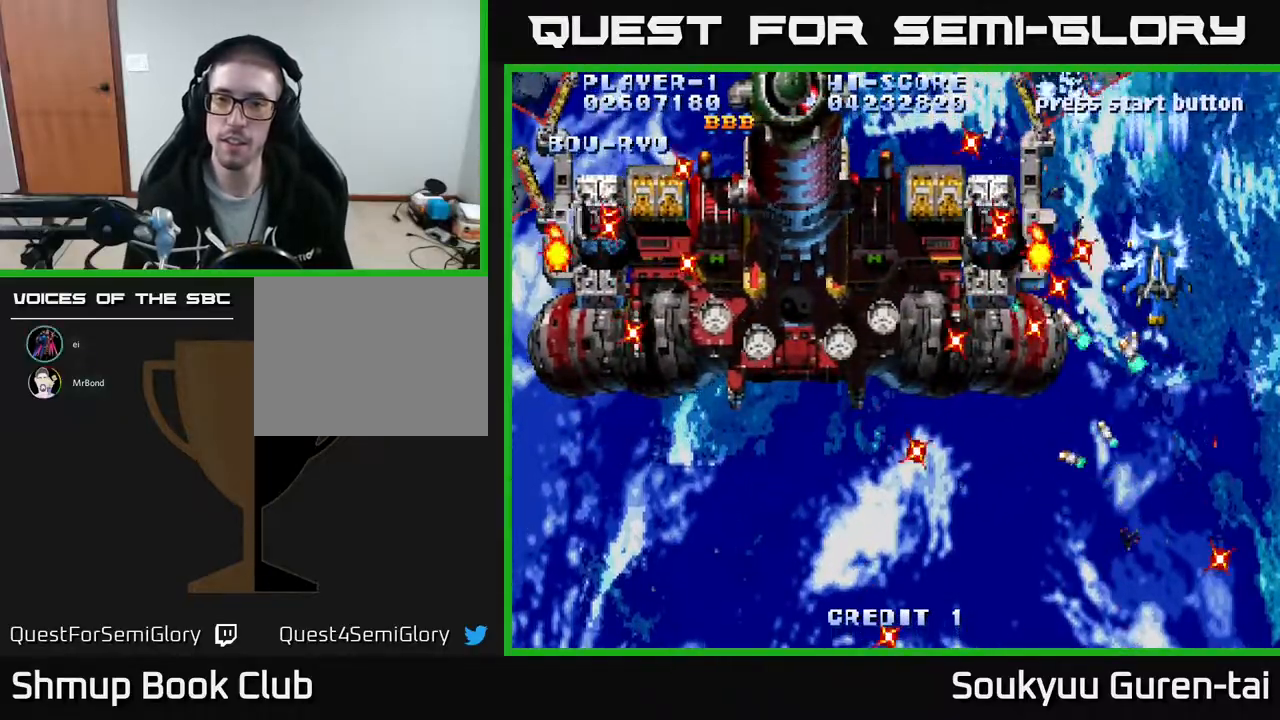
{"buttons": [], "events": [[17, "A", "up"], [33, "DPAD_DOWN", "down"], [83, "A", "down"], [183, "A", "up"], [233, "A", "down"], [233, "DPAD_DOWN", "up"], [350, "A", "up"], [417, "A", "down"], [500, "A", "up"]]}
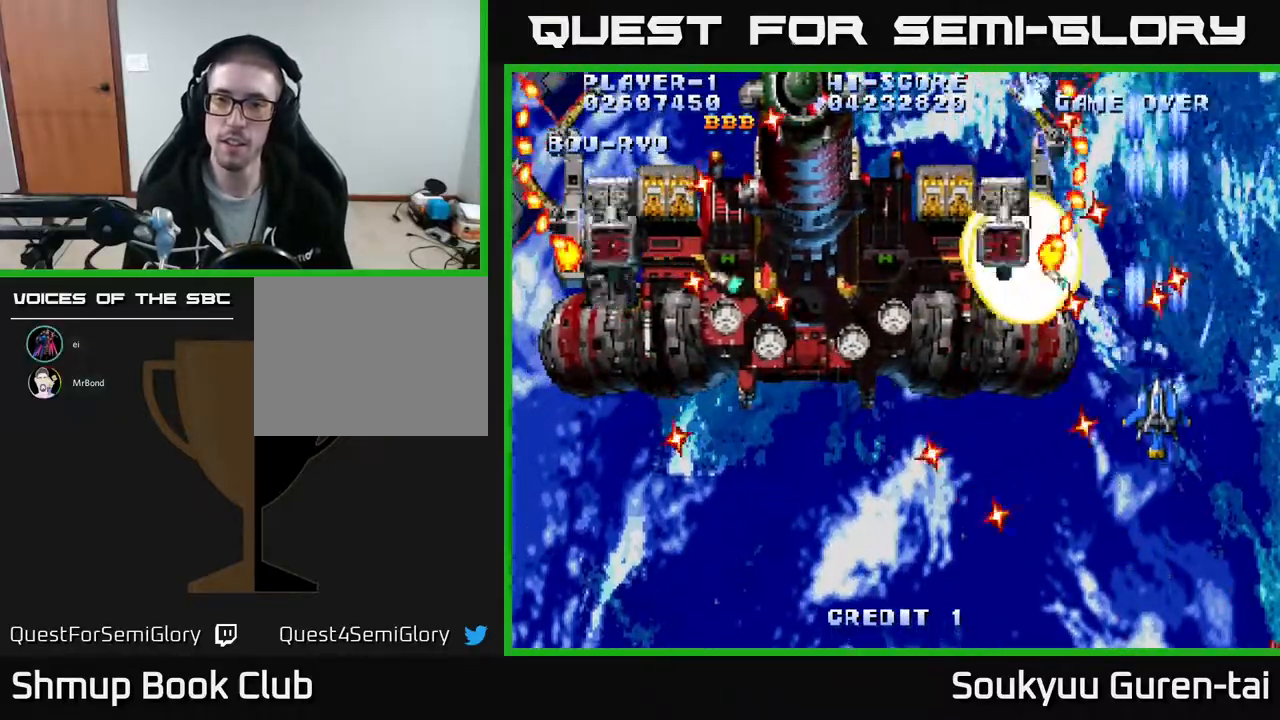
{"buttons": ["DPAD_UP", "DPAD_LEFT"], "events": [[67, "A", "down"], [167, "A", "up"], [250, "A", "down"], [333, "A", "up"], [350, "DPAD_DOWN", "down"], [367, "DPAD_LEFT", "down"], [383, "DPAD_DOWN", "up"], [400, "A", "down"], [467, "DPAD_UP", "down"], [500, "A", "up"]]}
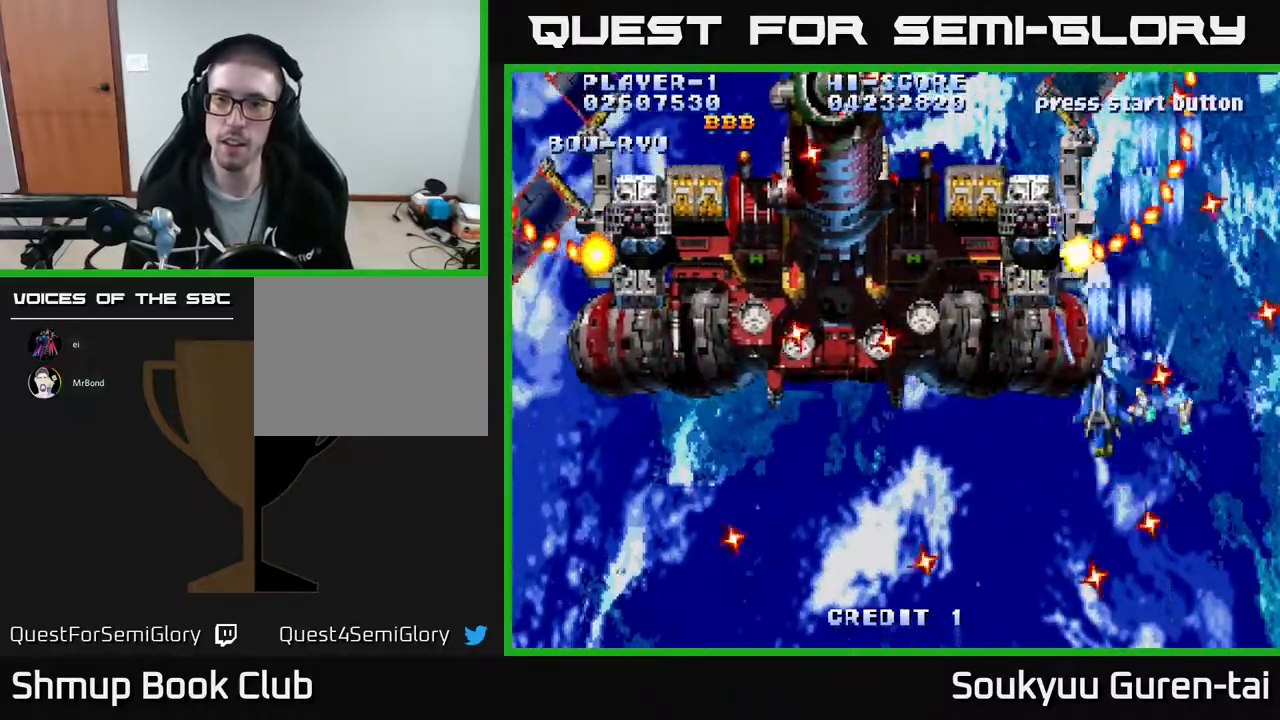
{"buttons": [], "events": [[67, "A", "down"], [83, "DPAD_LEFT", "up"], [117, "DPAD_UP", "up"], [183, "A", "up"], [233, "A", "down"], [317, "A", "up"], [383, "A", "down"], [467, "A", "up"]]}
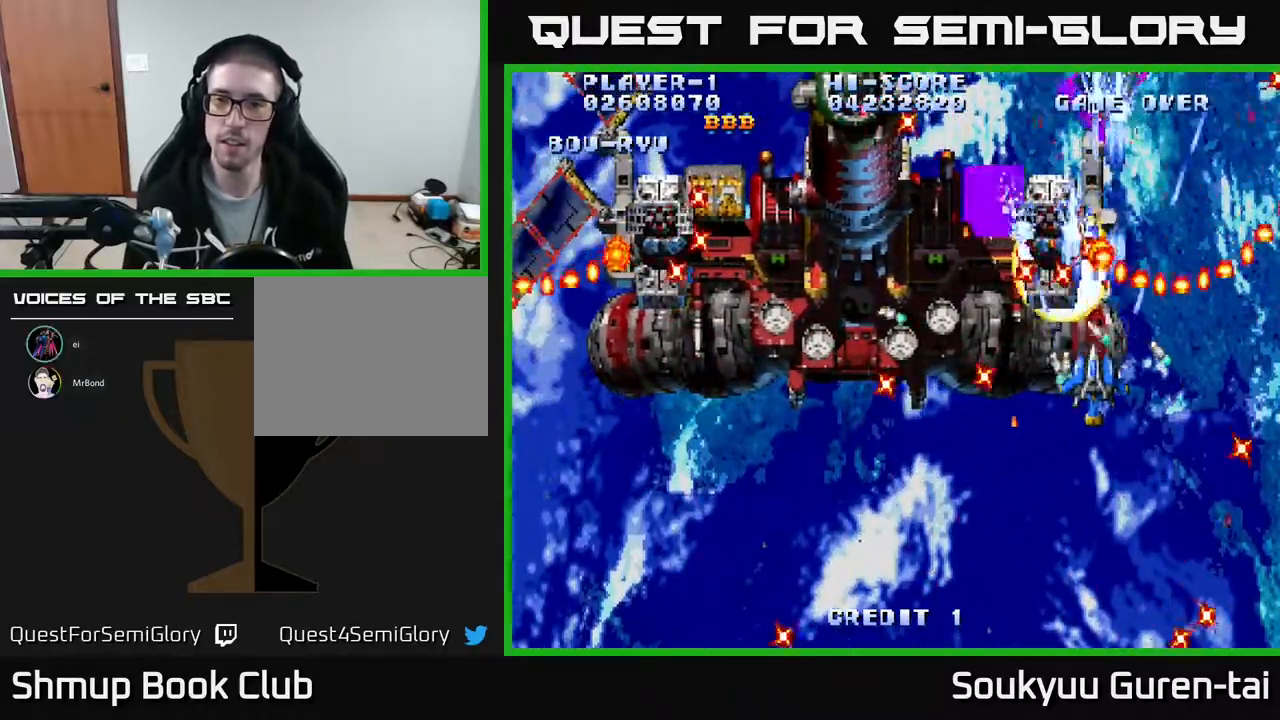
{"buttons": ["DPAD_DOWN", "DPAD_RIGHT"], "events": [[67, "A", "down"], [100, "DPAD_UP", "down"], [150, "A", "up"], [150, "DPAD_UP", "up"], [200, "A", "down"], [233, "DPAD_DOWN", "down"], [267, "DPAD_RIGHT", "down"], [283, "A", "up"], [350, "A", "down"], [467, "A", "up"]]}
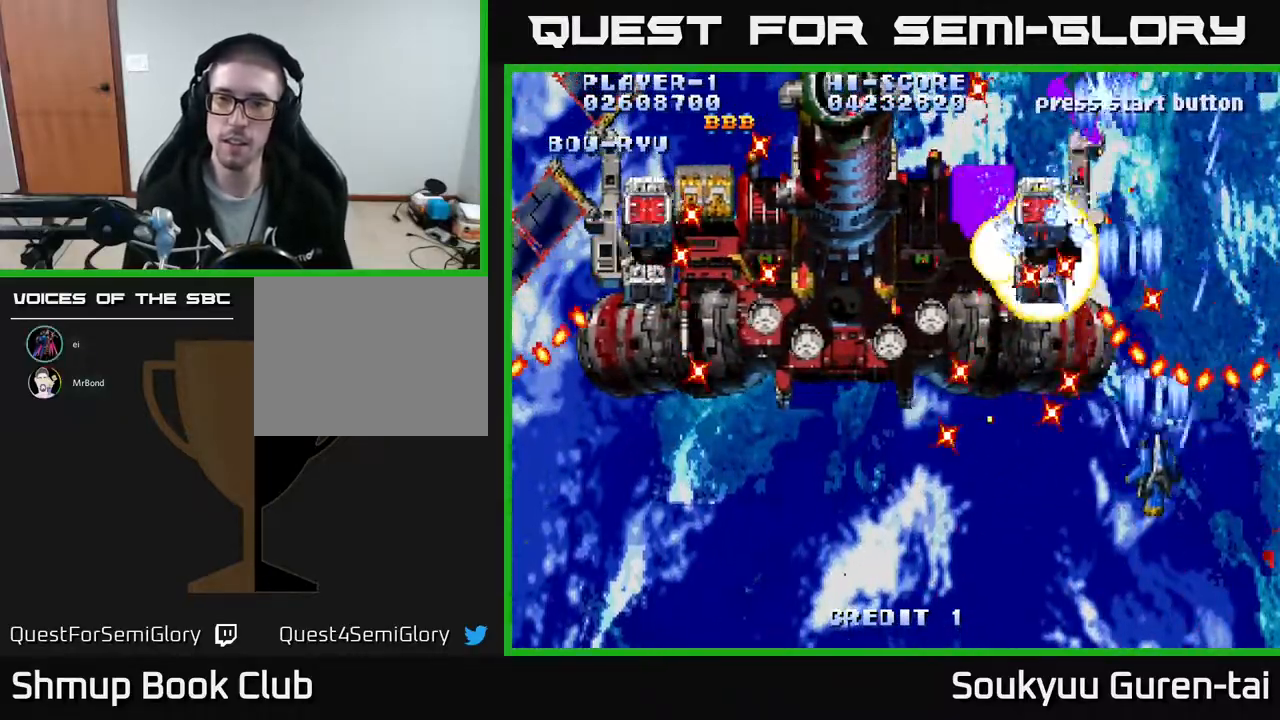
{"buttons": ["A", "DPAD_LEFT"], "events": [[17, "DPAD_RIGHT", "up"], [33, "A", "down"], [100, "A", "up"], [167, "A", "down"], [200, "DPAD_DOWN", "up"], [200, "DPAD_LEFT", "down"], [283, "A", "up"], [317, "DPAD_LEFT", "up"], [350, "A", "down"], [433, "DPAD_LEFT", "down"], [450, "A", "up"], [500, "A", "down"]]}
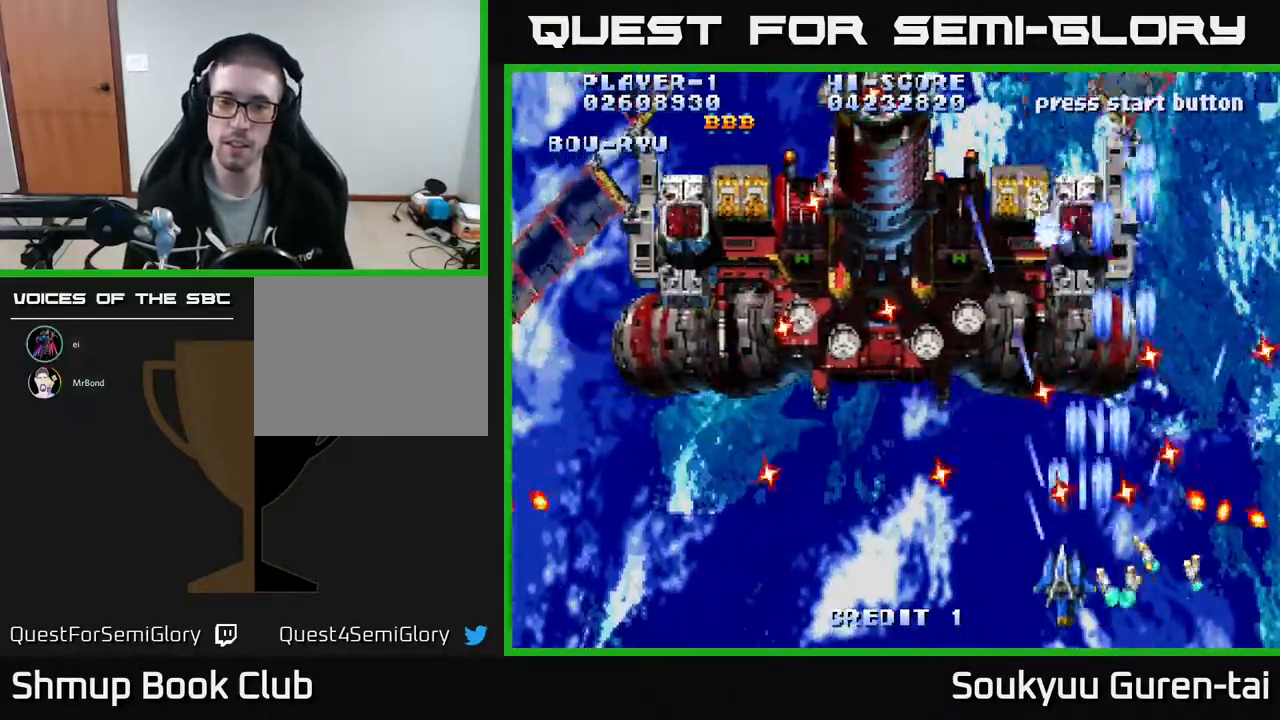
{"buttons": ["A", "DPAD_UP", "DPAD_LEFT"], "events": [[67, "DPAD_LEFT", "up"], [100, "A", "up"], [167, "A", "down"], [267, "A", "up"], [350, "A", "down"], [350, "DPAD_LEFT", "down"], [417, "A", "up"], [417, "DPAD_UP", "down"], [500, "A", "down"]]}
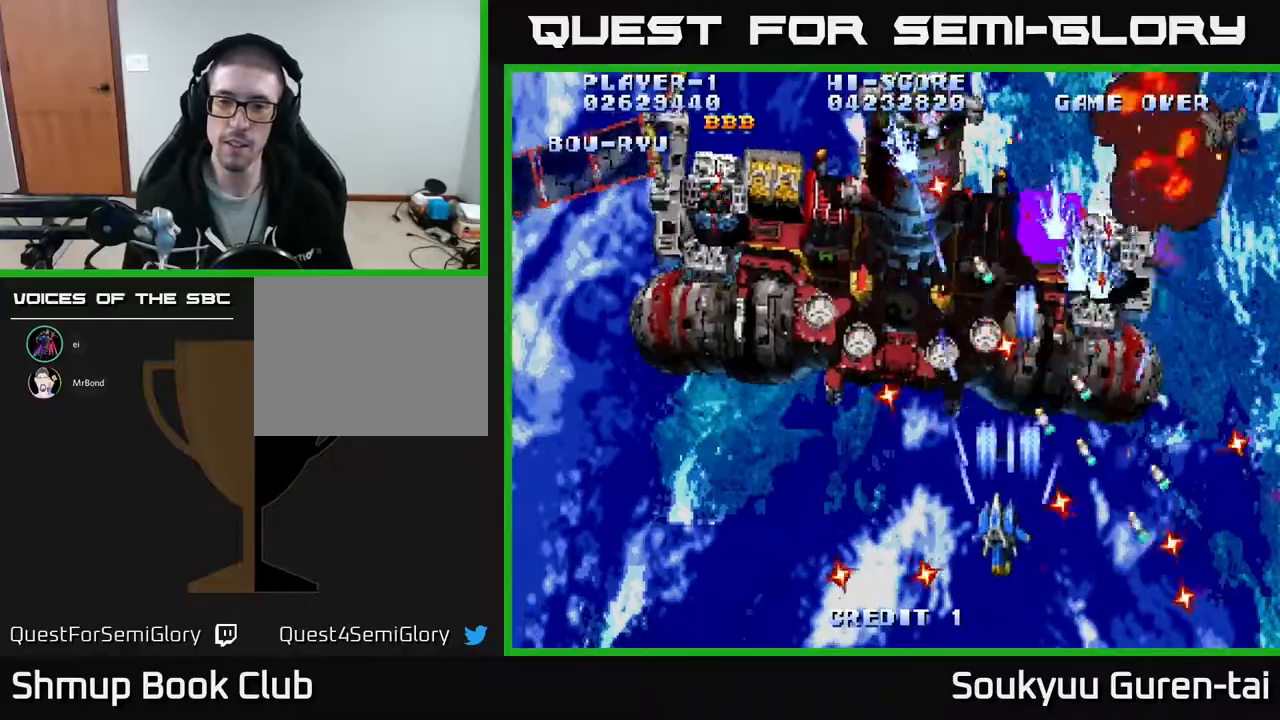
{"buttons": ["A", "DPAD_LEFT"], "events": [[50, "DPAD_UP", "up"], [83, "A", "up"], [167, "A", "down"]]}